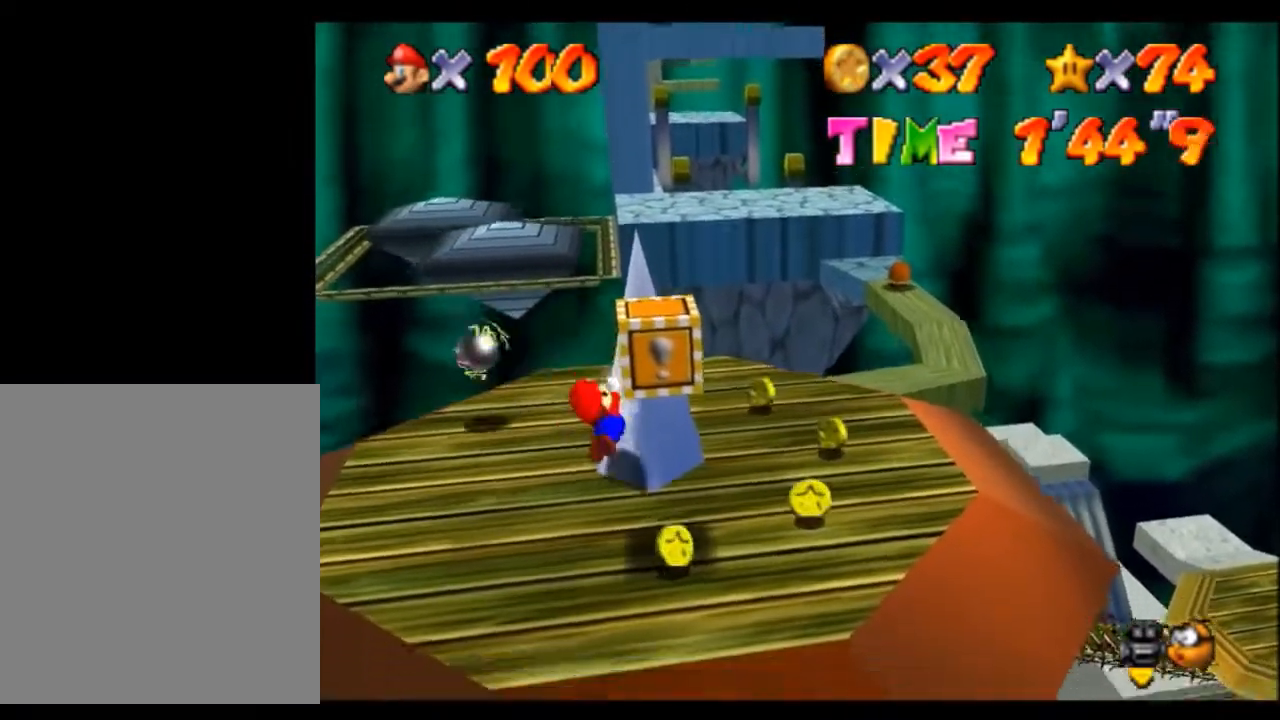
Gameplay with a controller (Nintendo layout); each line is a JSON object with the inputs held at the frame after it. "events" lists button and stick changes between this image and that frame as [ms after this image, input, new state], when the widget could be followed in between. Not read: L3 R3 START Z.
{"buttons": ["A"], "left_stick": "up-right", "events": [[33, "B", "down"], [133, "B", "up"], [233, "B", "down"], [334, "B", "up"], [400, "left_stick", "up-right"]]}
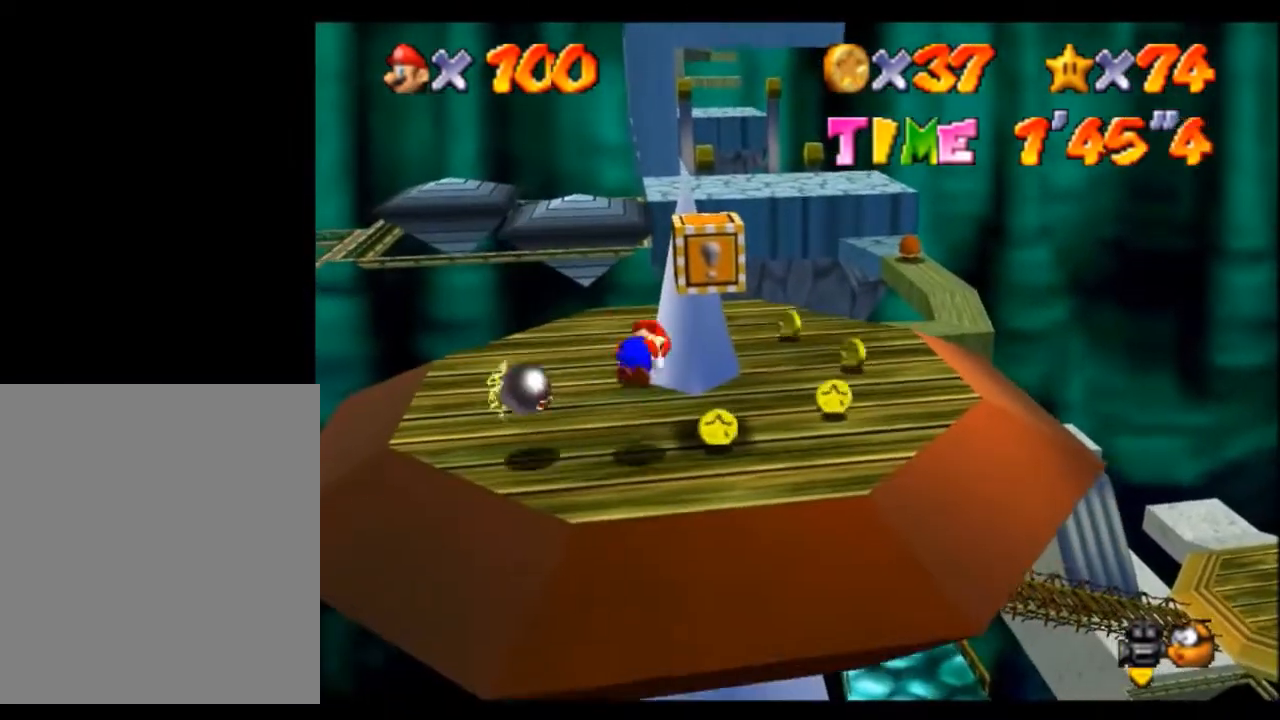
{"buttons": ["A"], "left_stick": "up", "events": [[334, "left_stick", "up"]]}
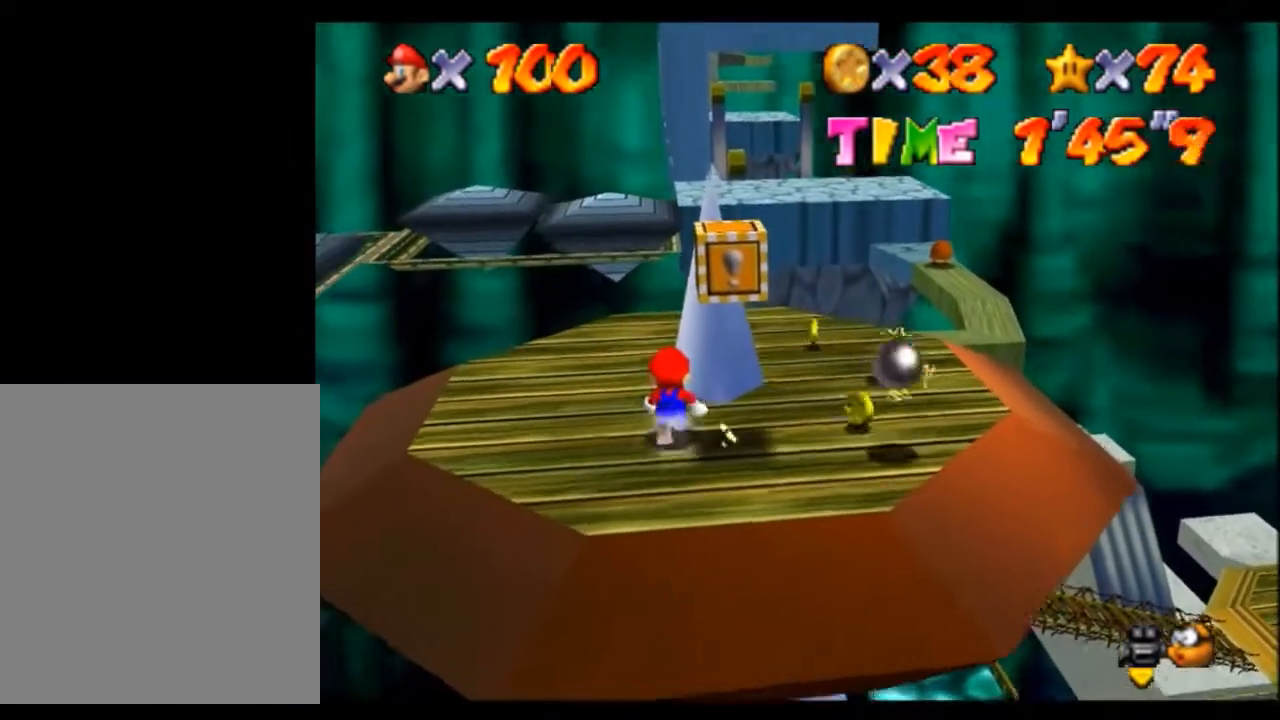
{"buttons": ["A"], "left_stick": "center", "events": [[100, "left_stick", "up-right"], [200, "left_stick", "center"]]}
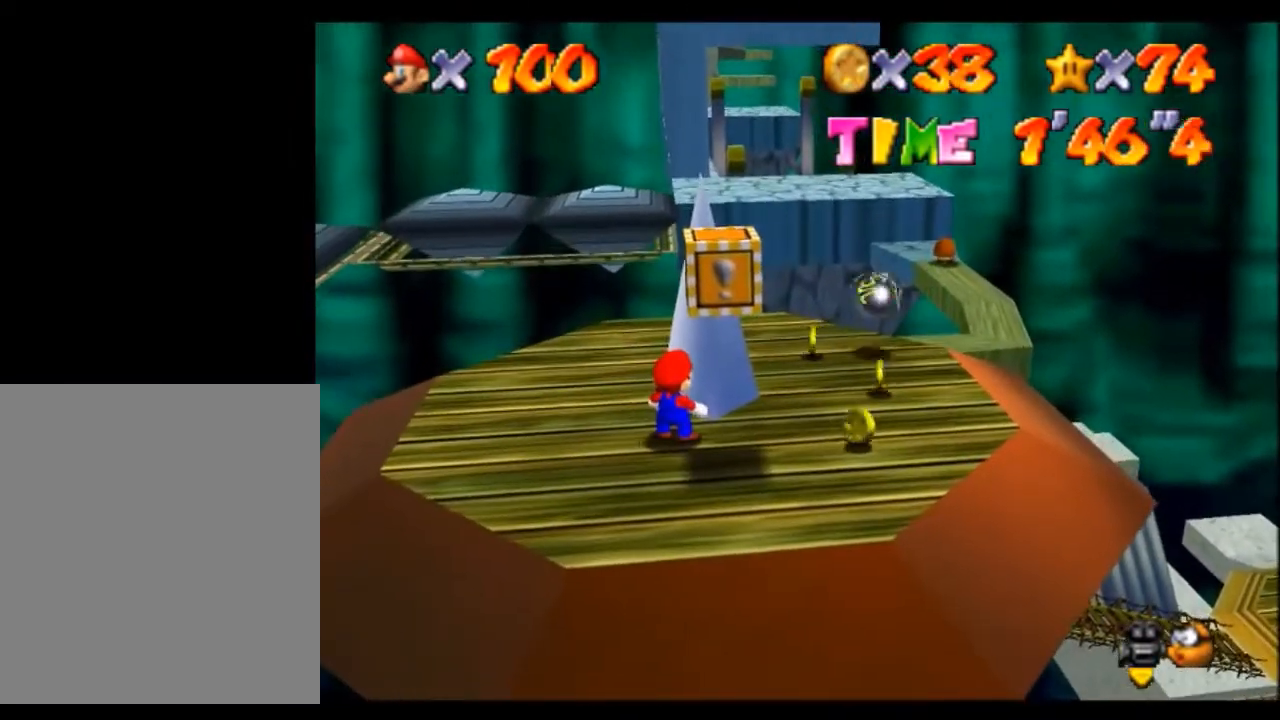
{"buttons": ["A"], "left_stick": "center", "events": []}
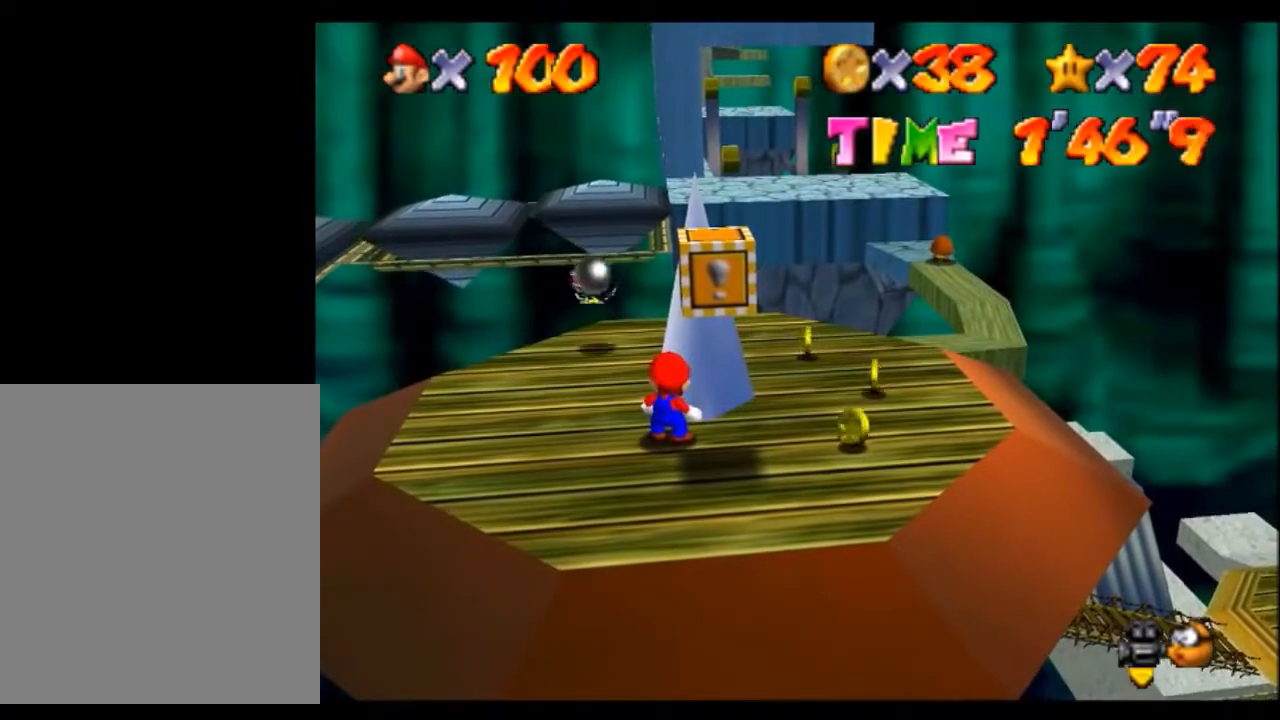
{"buttons": ["A"], "left_stick": "center", "events": []}
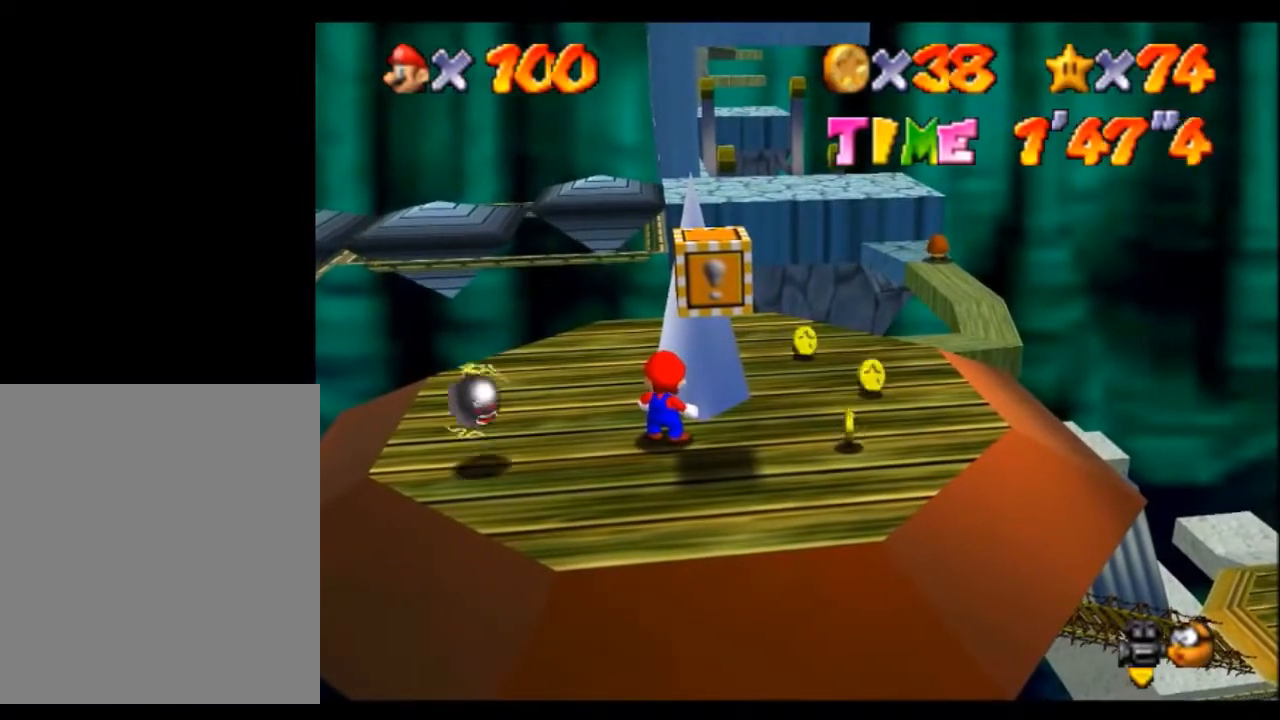
{"buttons": ["A"], "left_stick": "down-right", "events": [[267, "left_stick", "down"], [367, "left_stick", "down-right"]]}
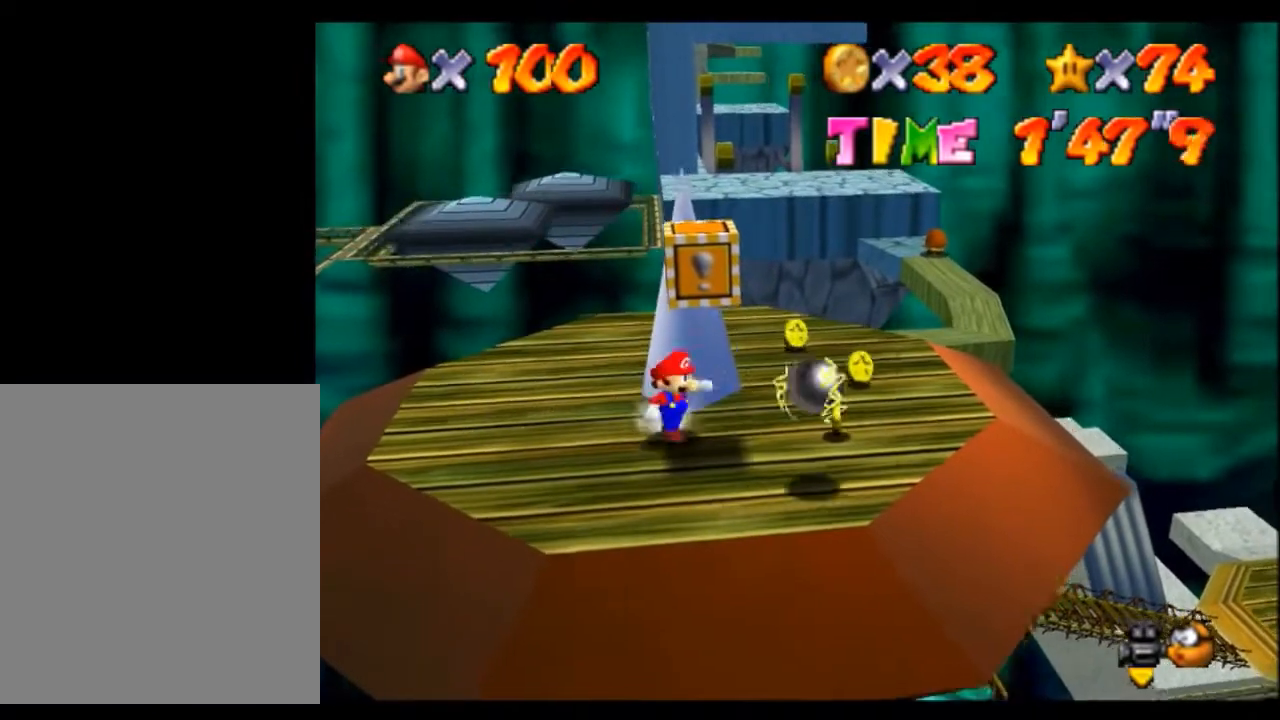
{"buttons": ["A"], "left_stick": "up-right", "events": [[200, "left_stick", "right"], [367, "left_stick", "up-right"]]}
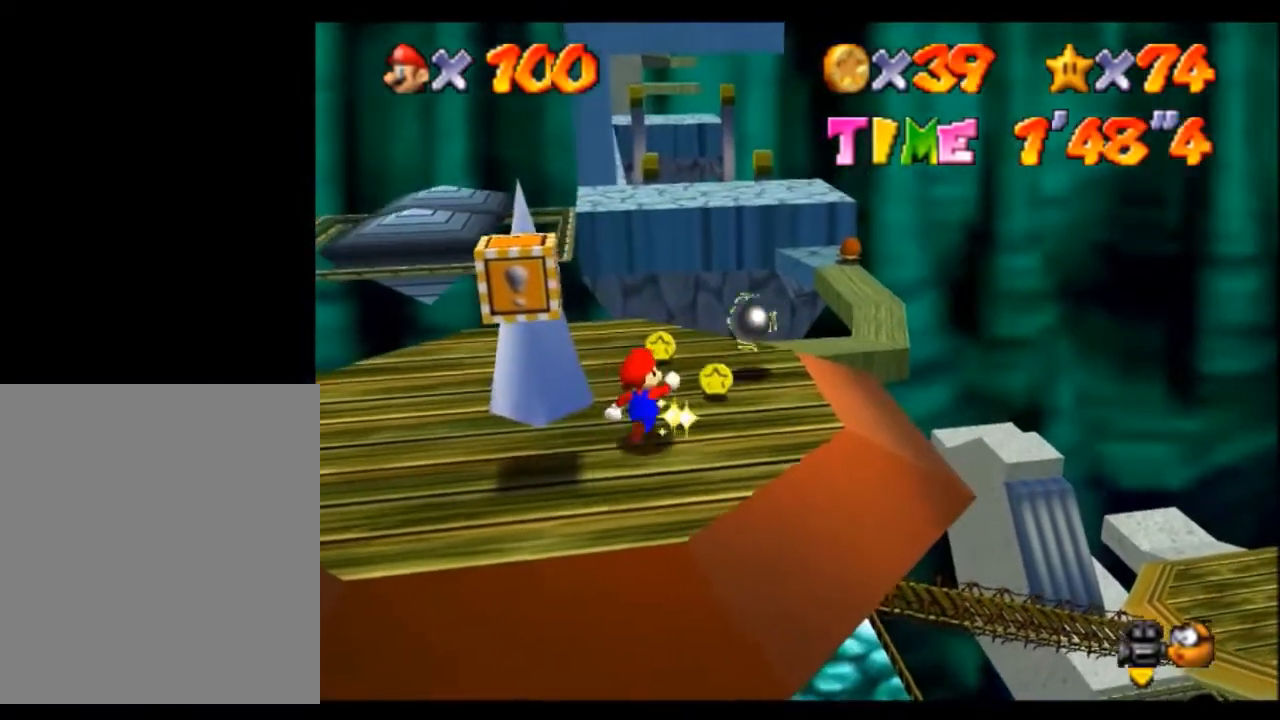
{"buttons": ["A"], "left_stick": "up-right", "events": []}
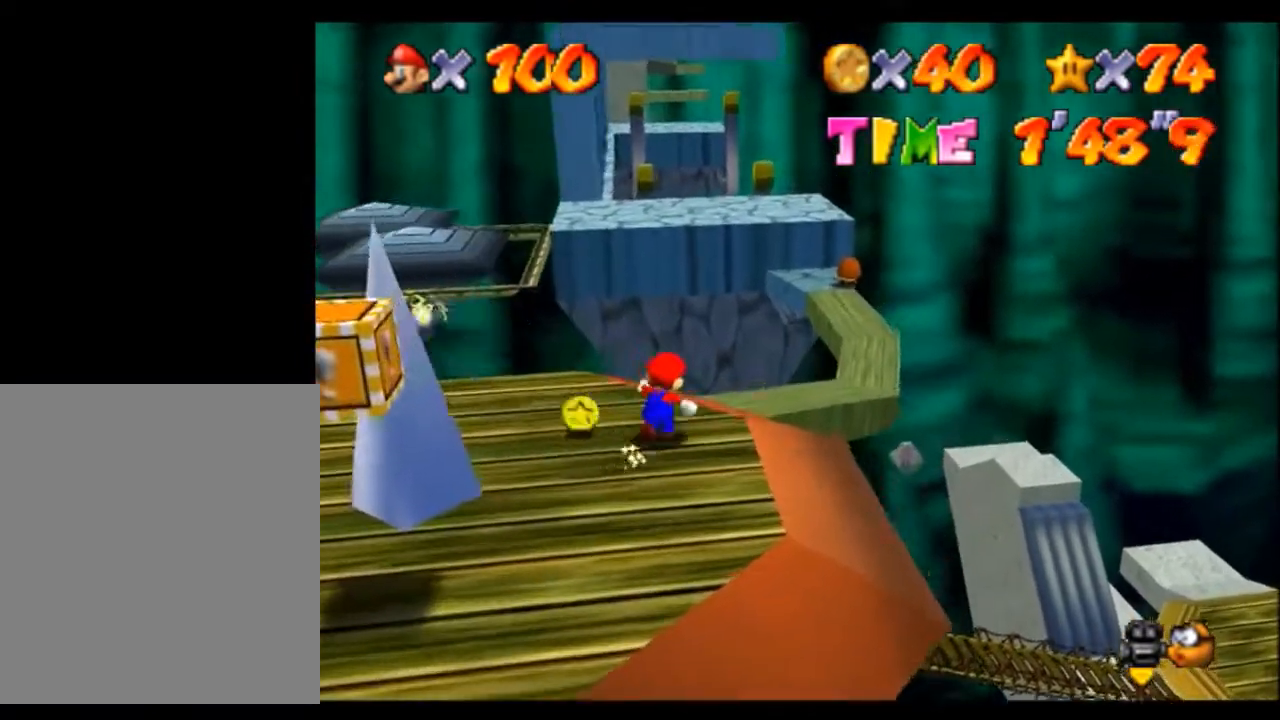
{"buttons": ["A"], "left_stick": "up-right", "events": []}
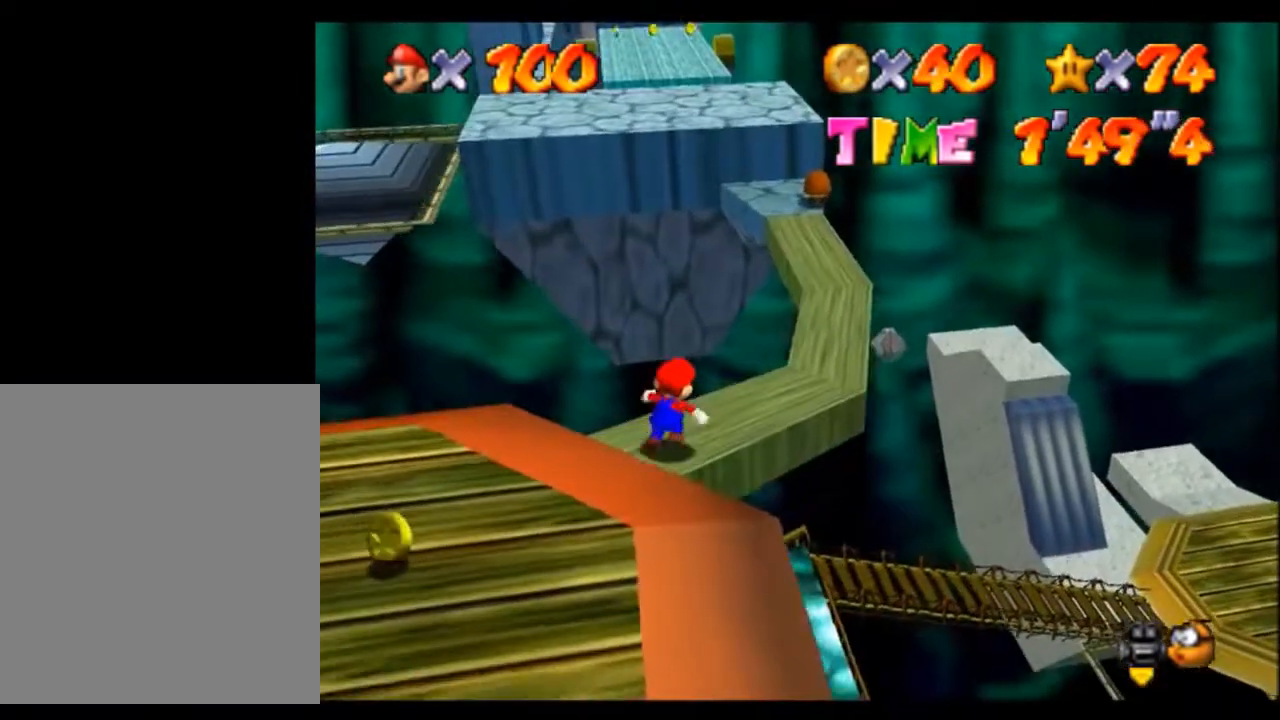
{"buttons": ["A"], "left_stick": "up-right", "events": []}
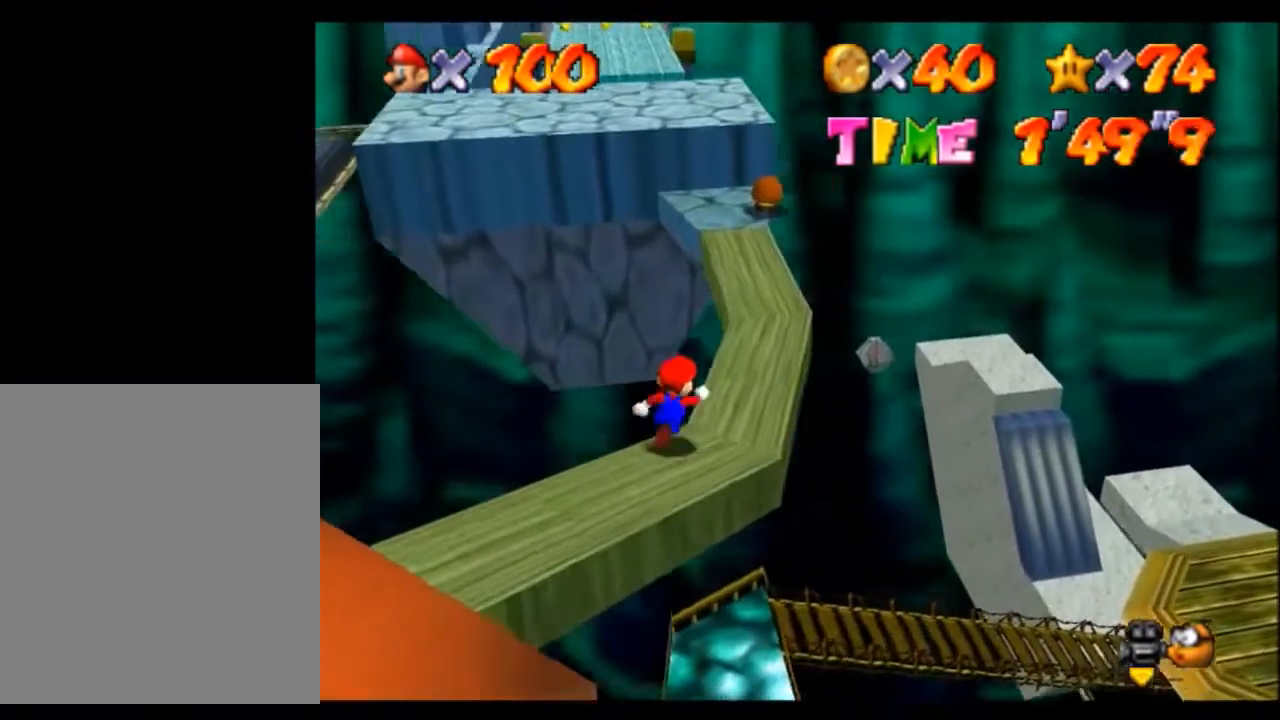
{"buttons": ["A"], "left_stick": "up", "events": [[434, "left_stick", "up"]]}
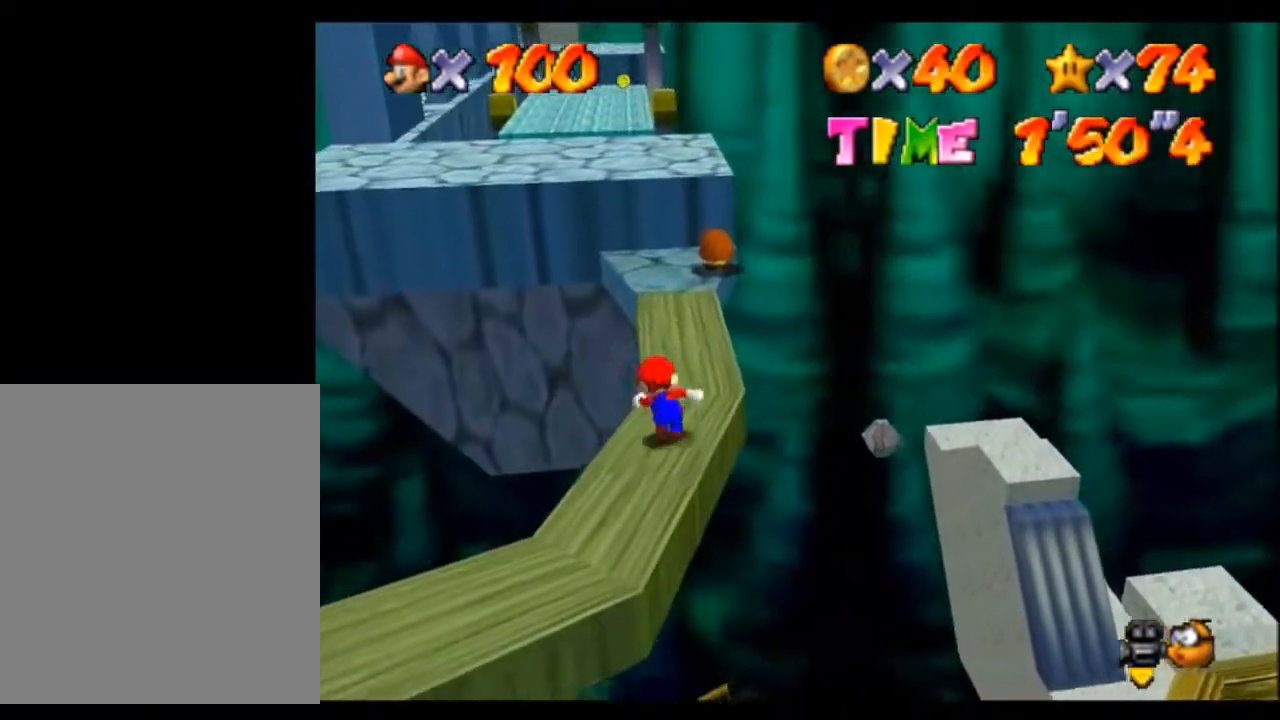
{"buttons": ["A", "B"], "left_stick": "down", "events": [[67, "B", "down"], [234, "B", "up"], [401, "left_stick", "center"], [468, "left_stick", "down"], [501, "B", "down"]]}
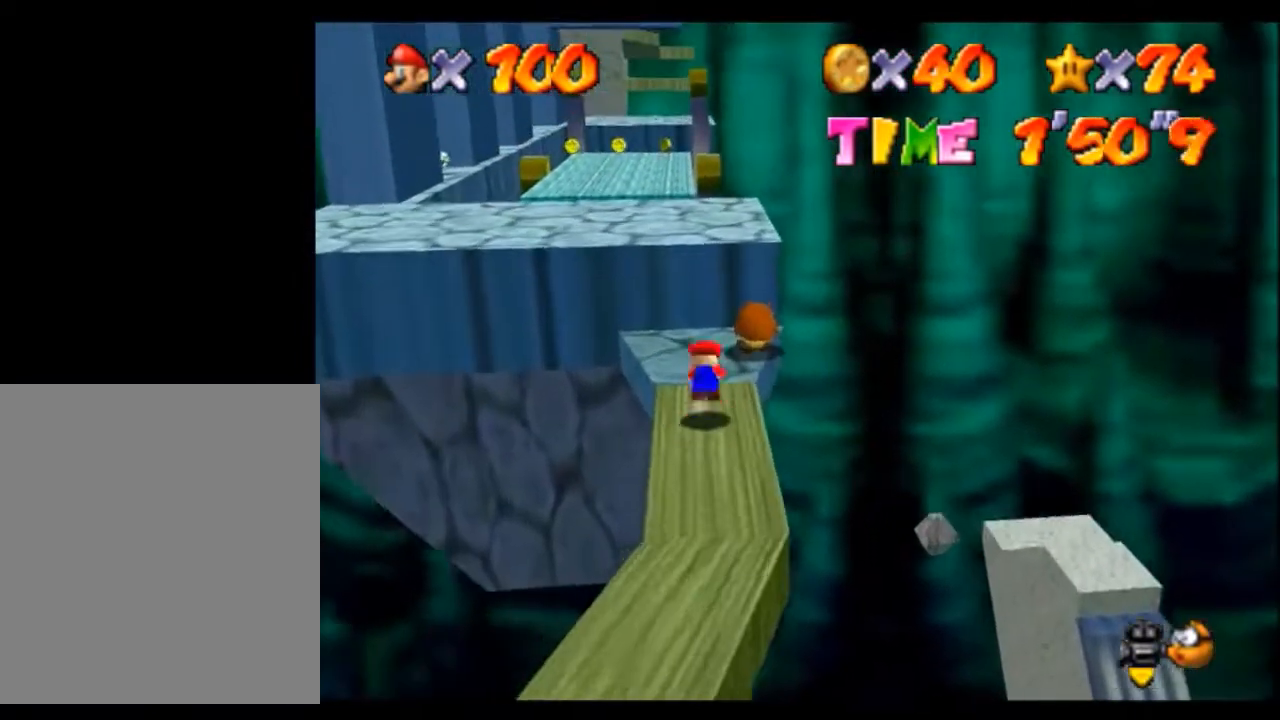
{"buttons": ["A"], "left_stick": "up-left", "events": [[167, "left_stick", "right"], [233, "B", "up"], [233, "left_stick", "up-right"], [467, "left_stick", "up-left"]]}
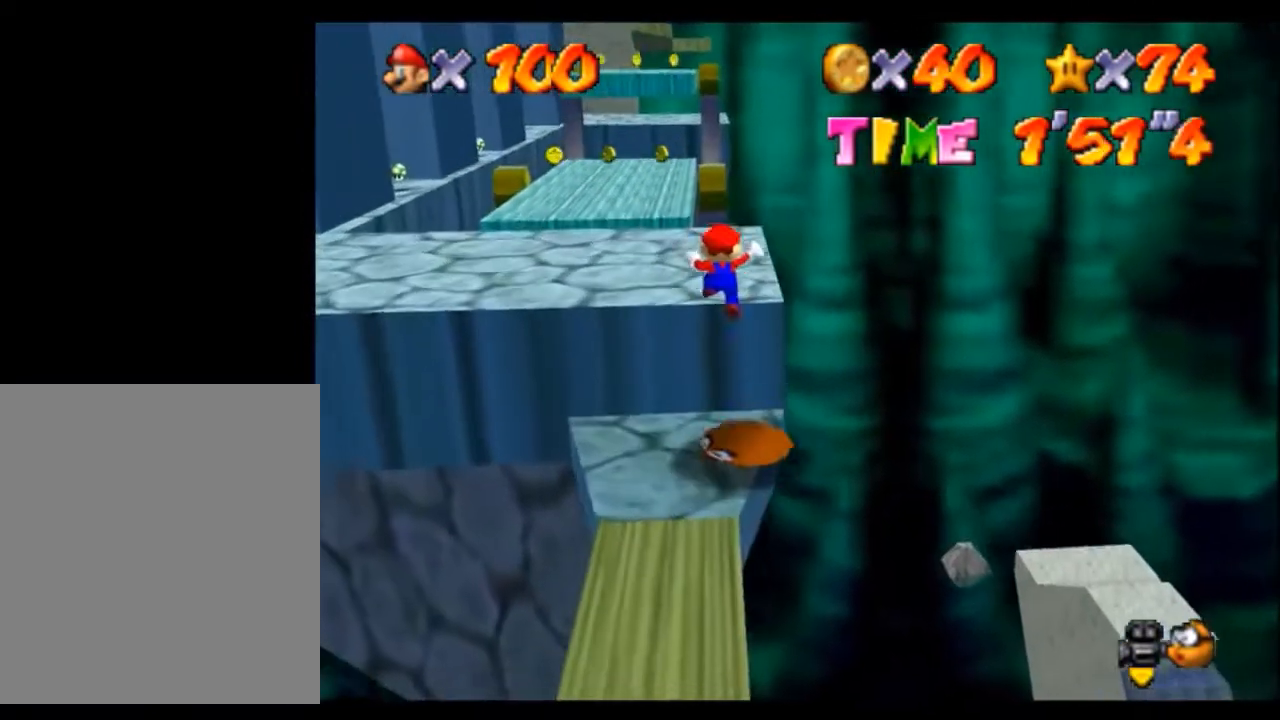
{"buttons": ["A"], "left_stick": "up-left", "events": [[367, "C_RIGHT", "down"], [501, "C_RIGHT", "up"]]}
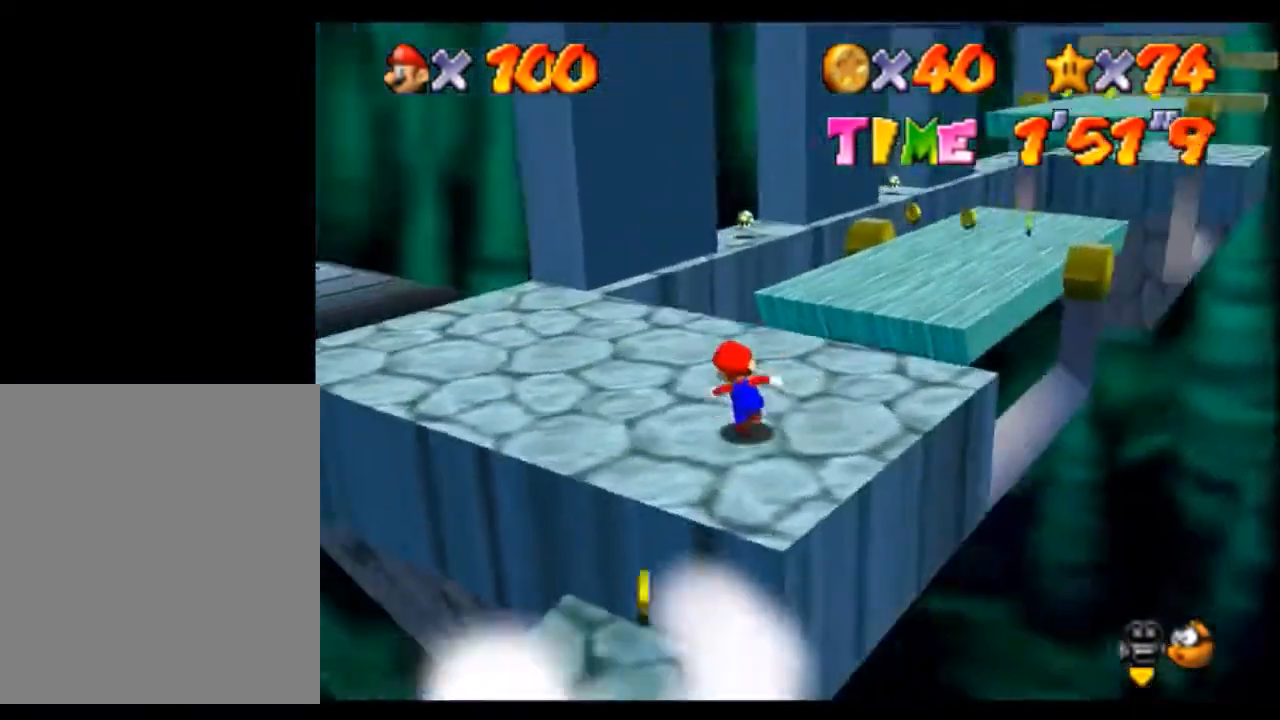
{"buttons": ["A"], "left_stick": "up-right", "events": [[133, "left_stick", "up-right"], [367, "B", "down"], [500, "B", "up"]]}
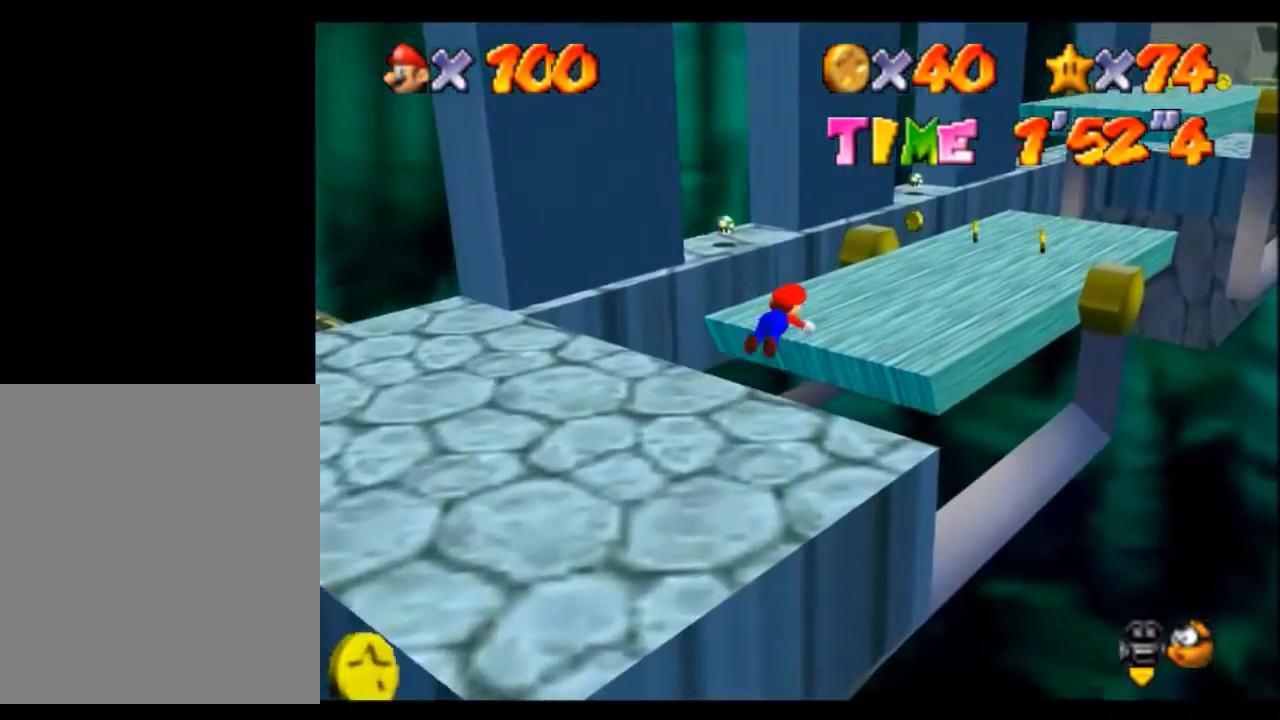
{"buttons": ["A"], "left_stick": "down-left", "events": [[201, "left_stick", "down-left"], [301, "B", "down"], [401, "B", "up"]]}
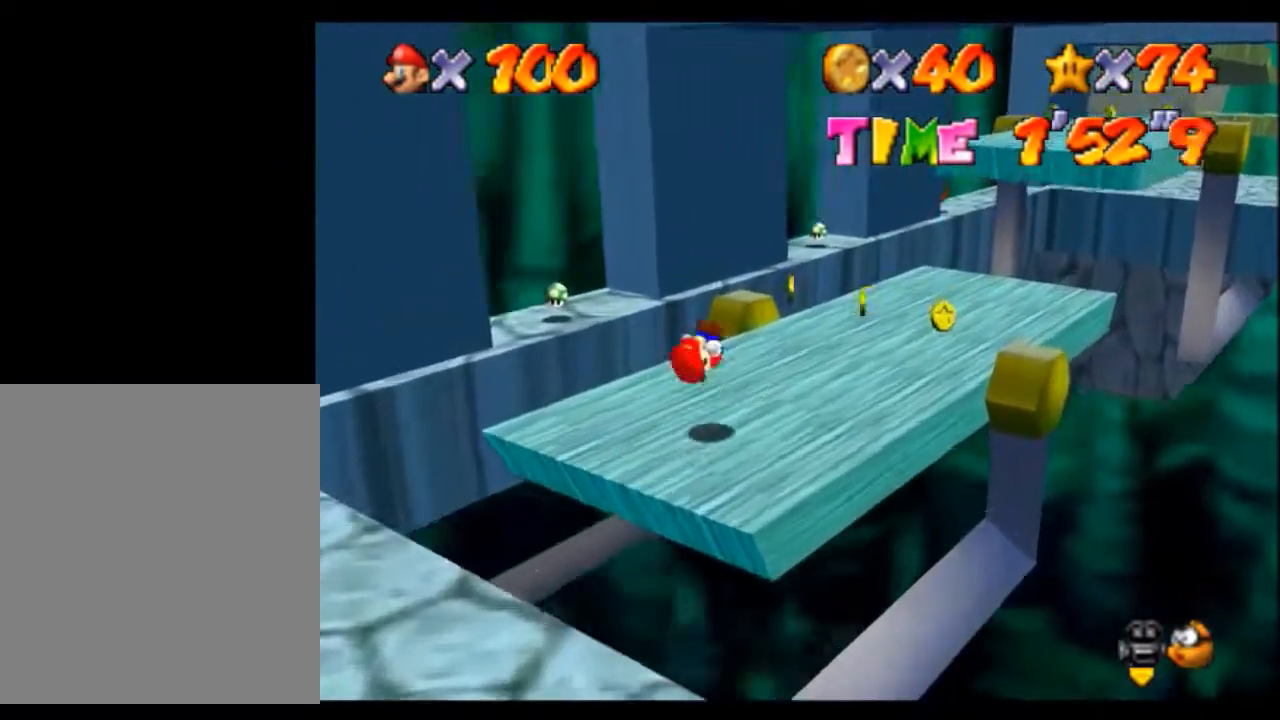
{"buttons": ["A"], "left_stick": "center", "events": [[100, "C_RIGHT", "down"], [200, "left_stick", "center"], [233, "C_RIGHT", "up"]]}
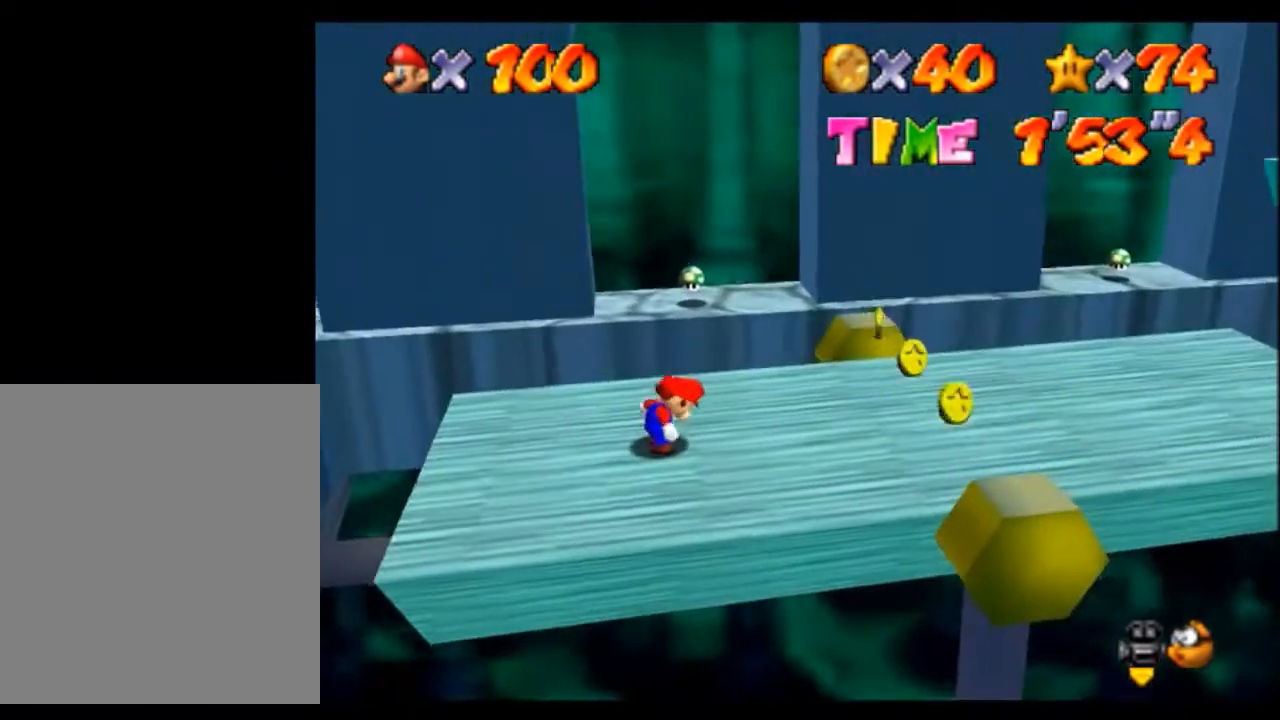
{"buttons": ["A"], "left_stick": "center", "events": []}
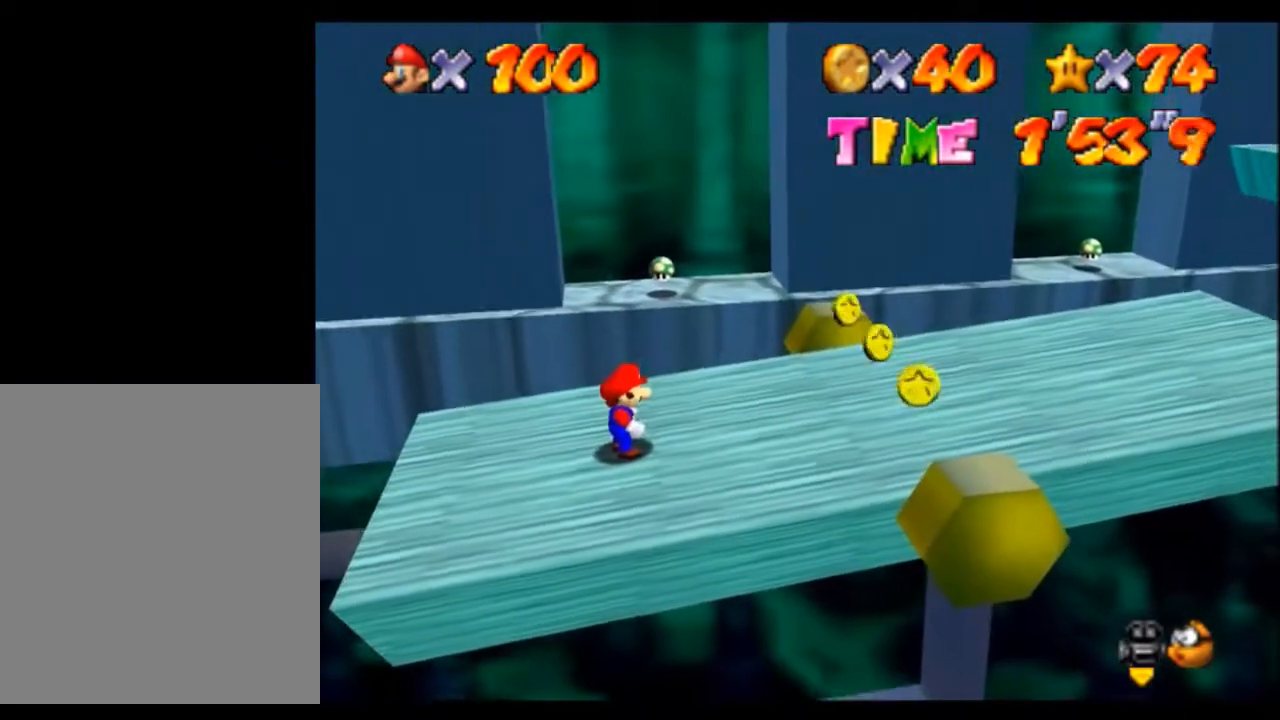
{"buttons": ["A"], "left_stick": "center", "events": []}
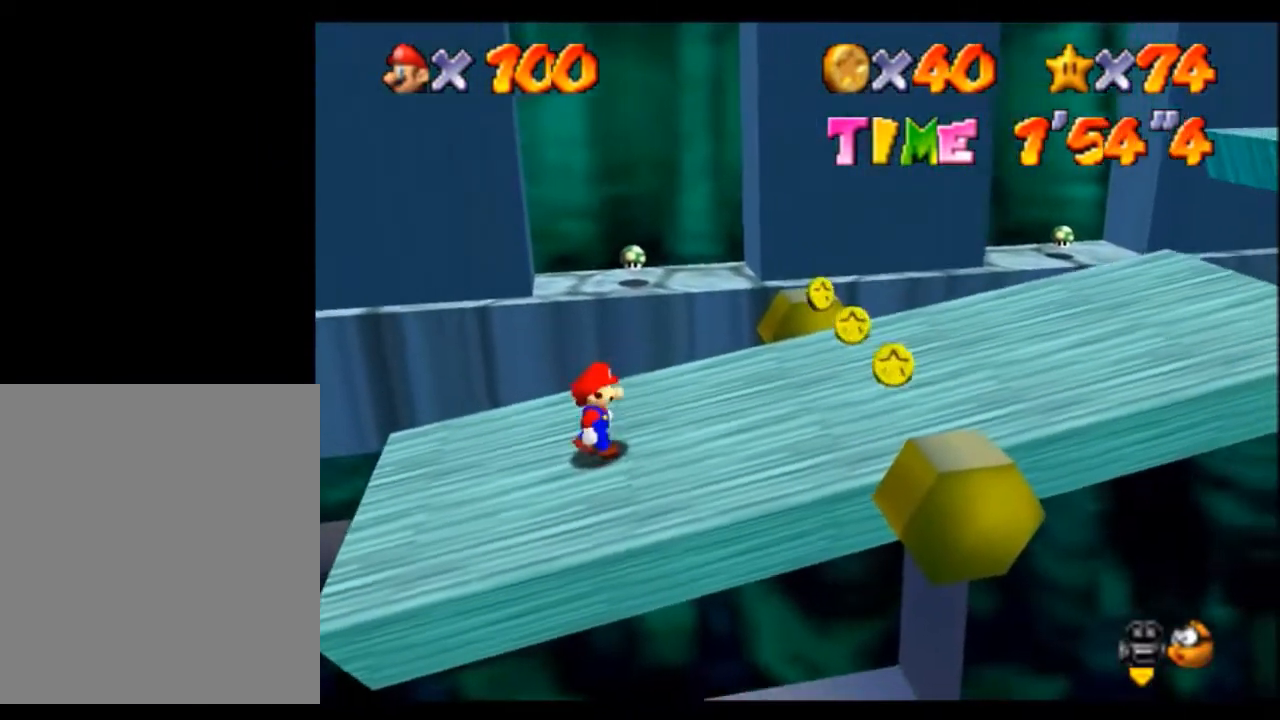
{"buttons": ["A"], "left_stick": "center", "events": []}
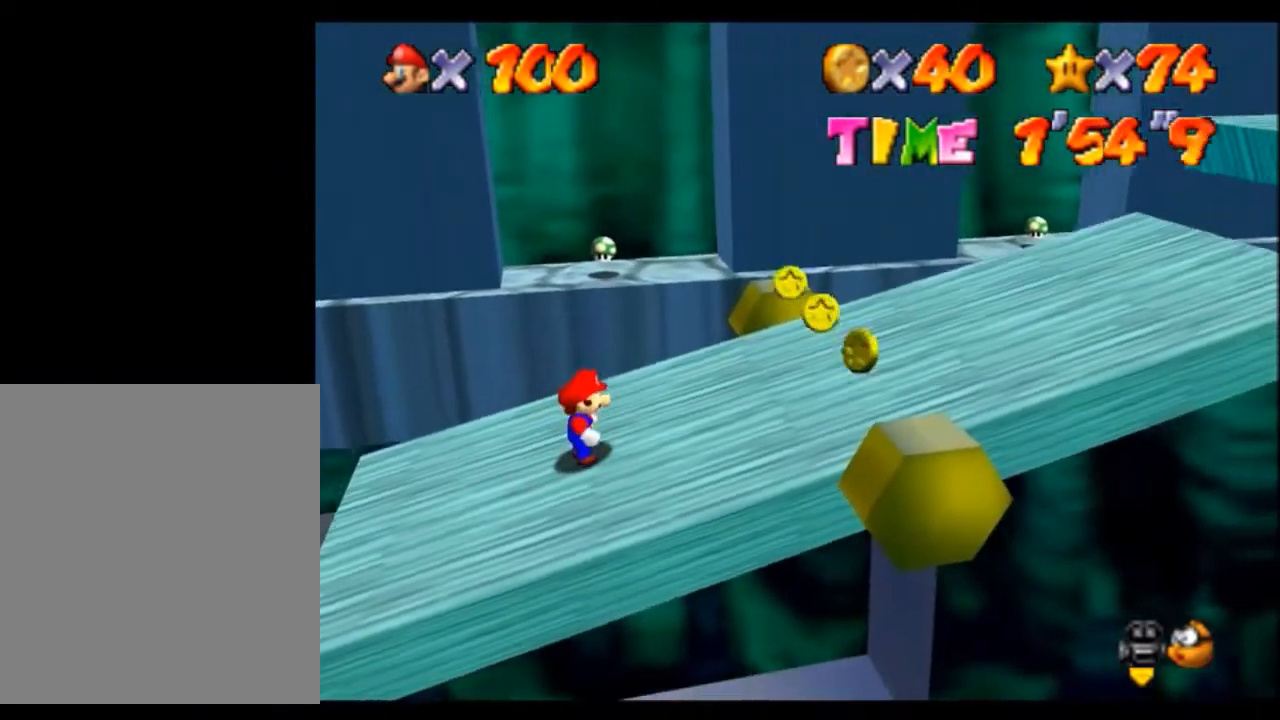
{"buttons": ["A"], "left_stick": "center", "events": []}
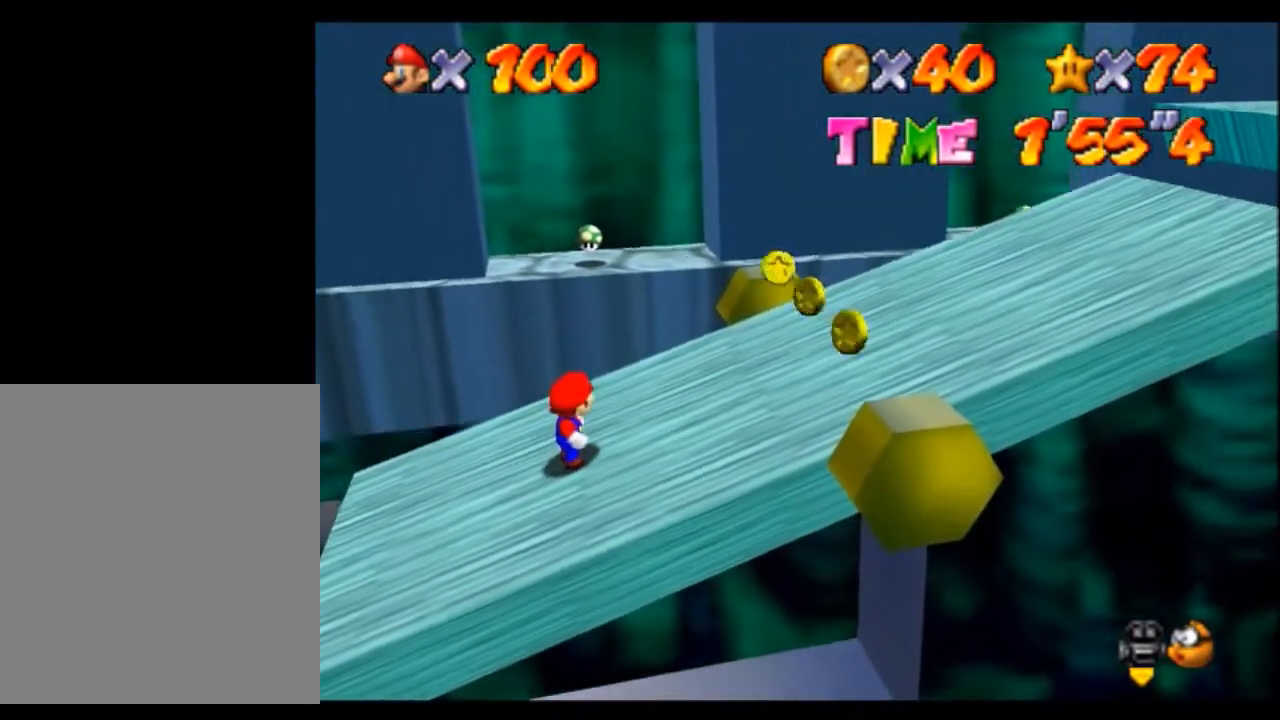
{"buttons": ["A"], "left_stick": "center", "events": []}
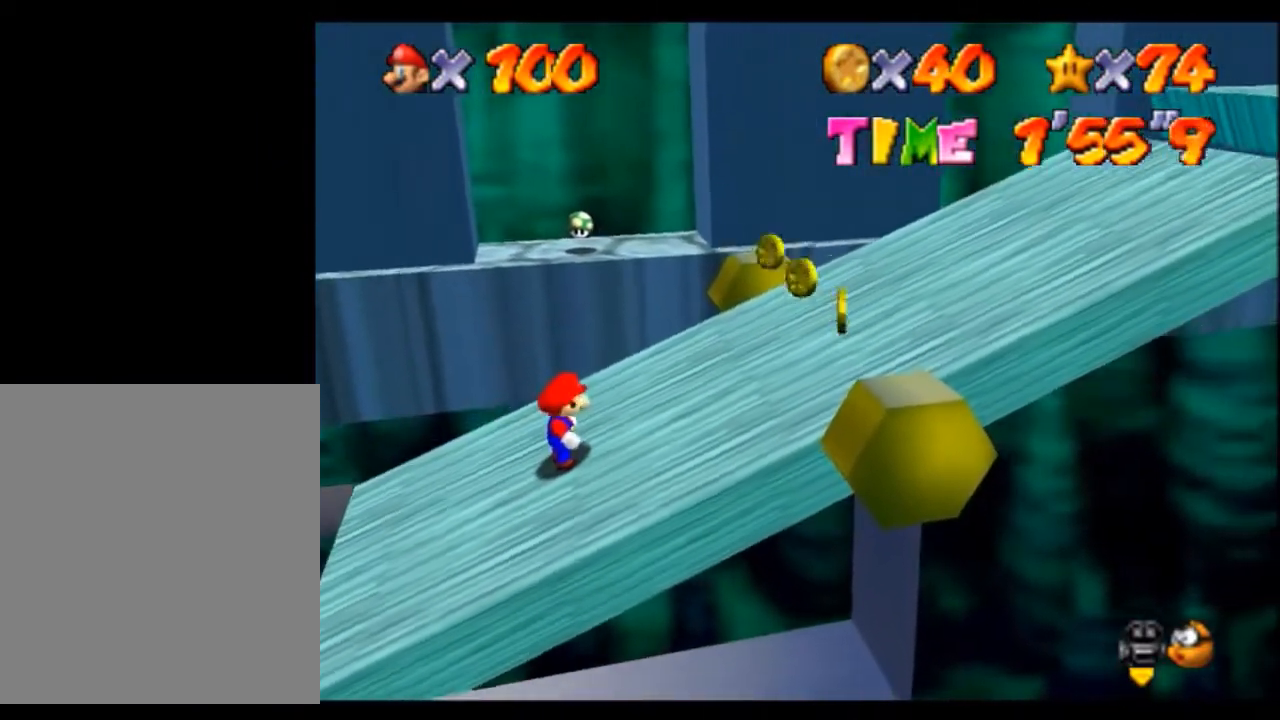
{"buttons": ["A"], "left_stick": "center", "events": []}
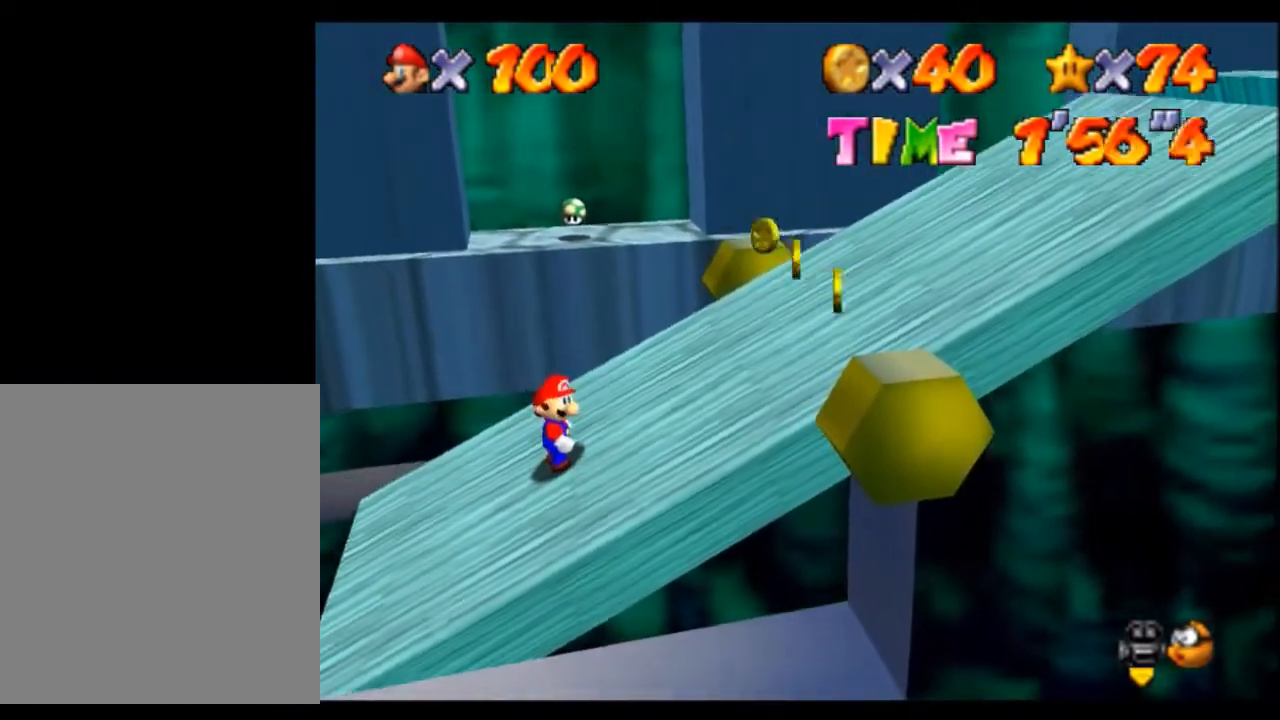
{"buttons": ["A"], "left_stick": "right", "events": [[267, "left_stick", "right"]]}
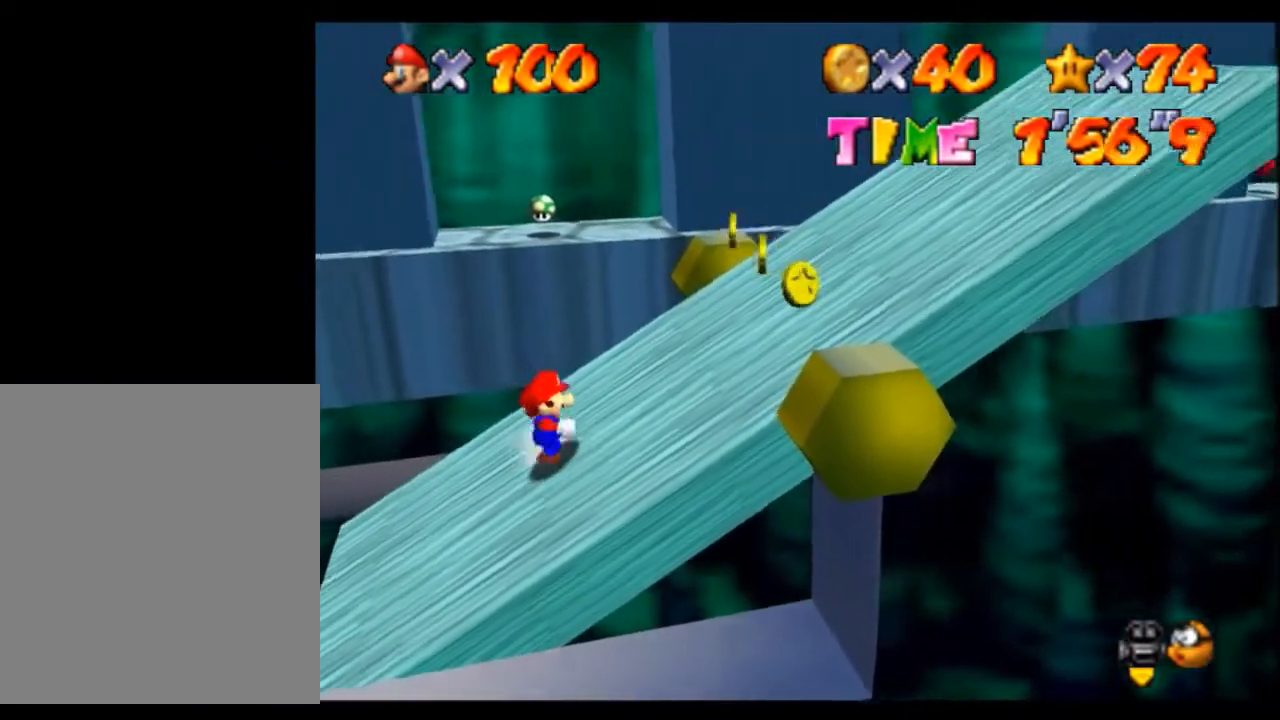
{"buttons": ["A"], "left_stick": "right", "events": [[267, "B", "down"], [400, "B", "up"]]}
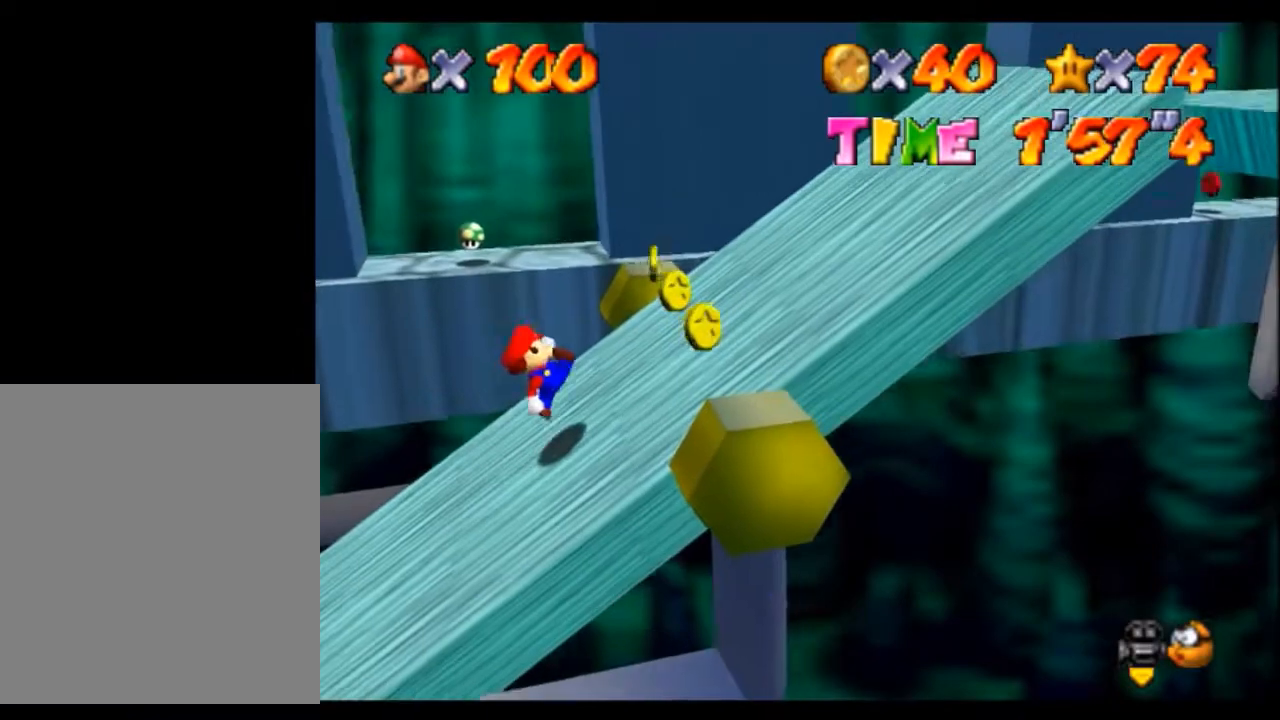
{"buttons": ["A"], "left_stick": "right", "events": [[267, "B", "down"], [367, "B", "up"]]}
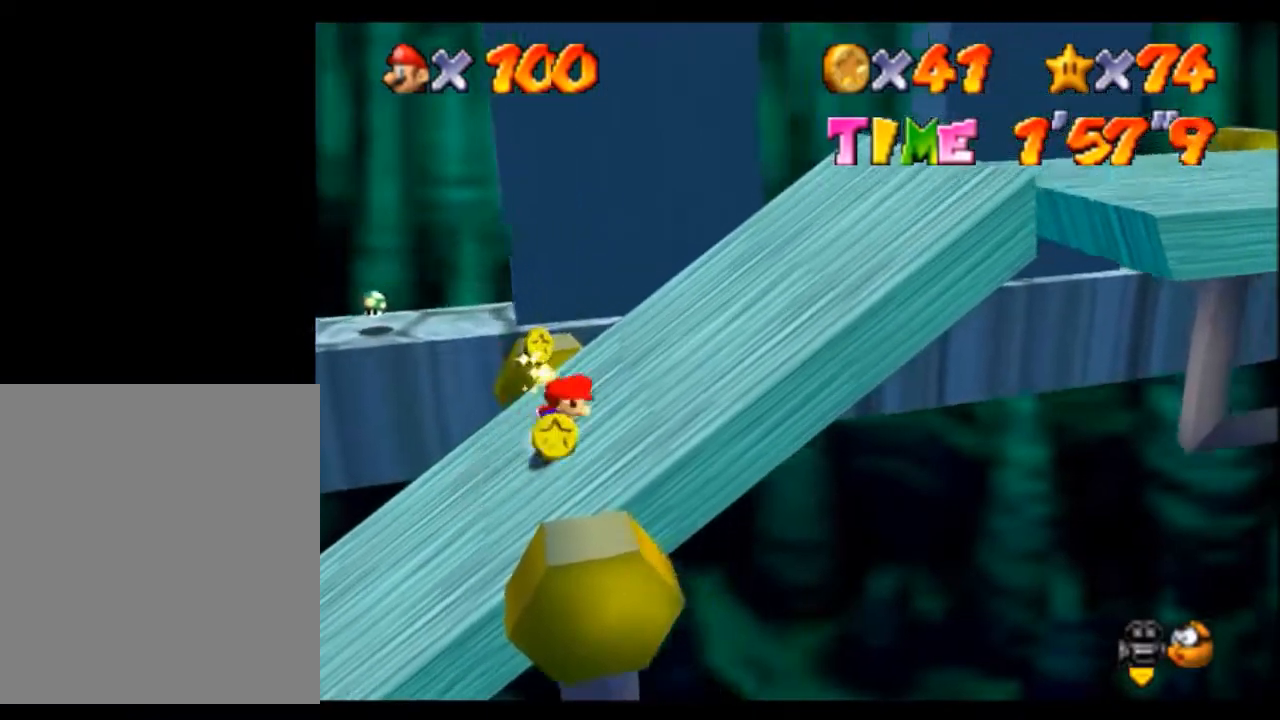
{"buttons": ["A"], "left_stick": "right", "events": [[200, "B", "down"], [334, "B", "up"]]}
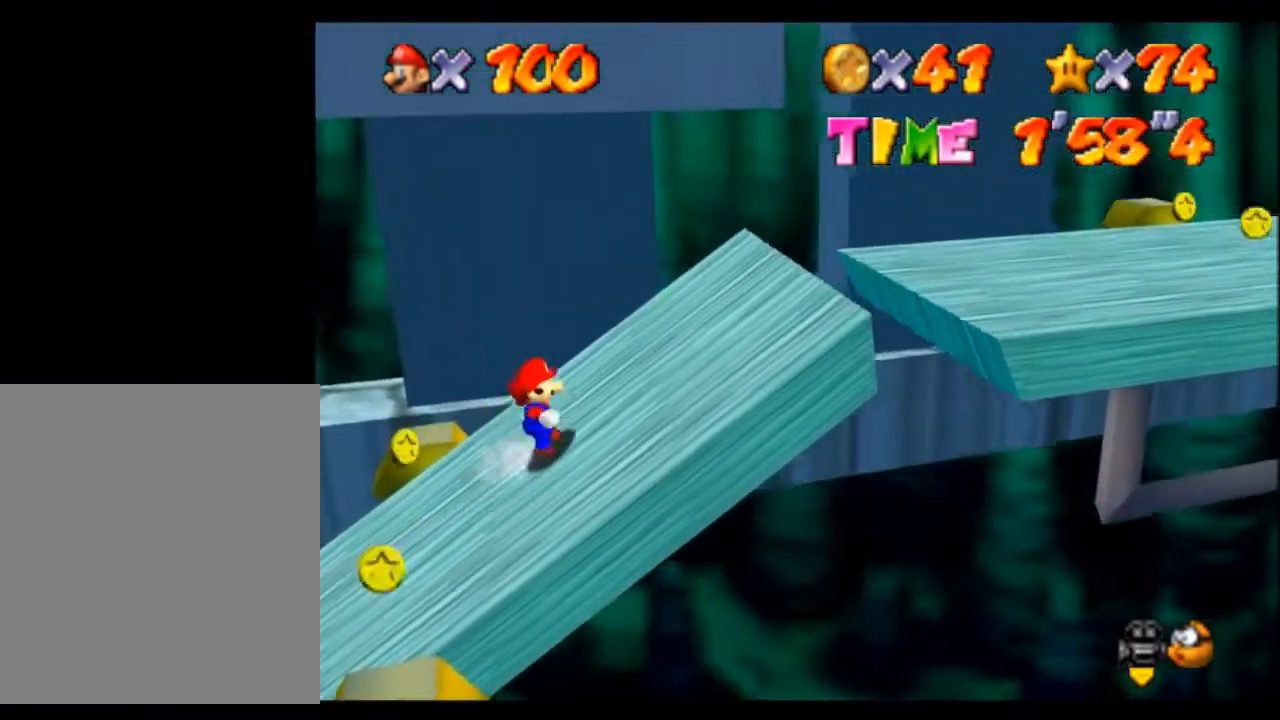
{"buttons": ["A"], "left_stick": "right", "events": [[101, "B", "down"], [301, "B", "up"]]}
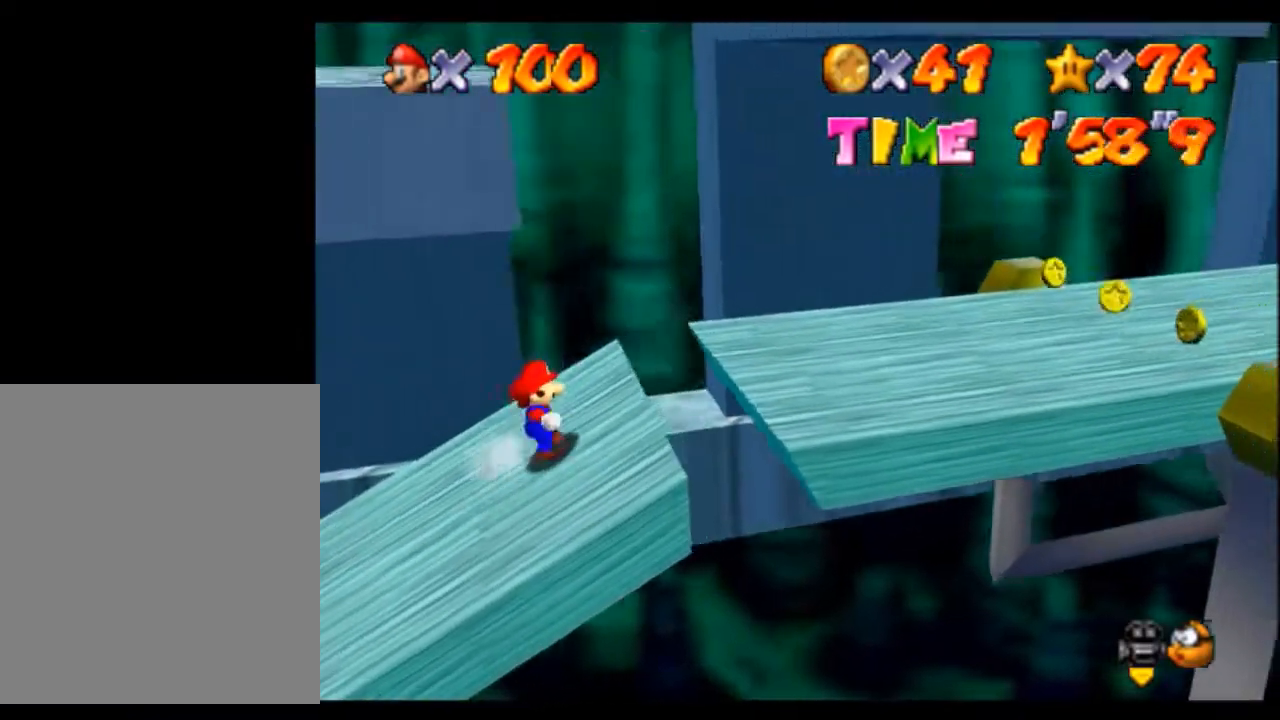
{"buttons": ["A"], "left_stick": "right", "events": [[233, "B", "down"], [367, "B", "up"]]}
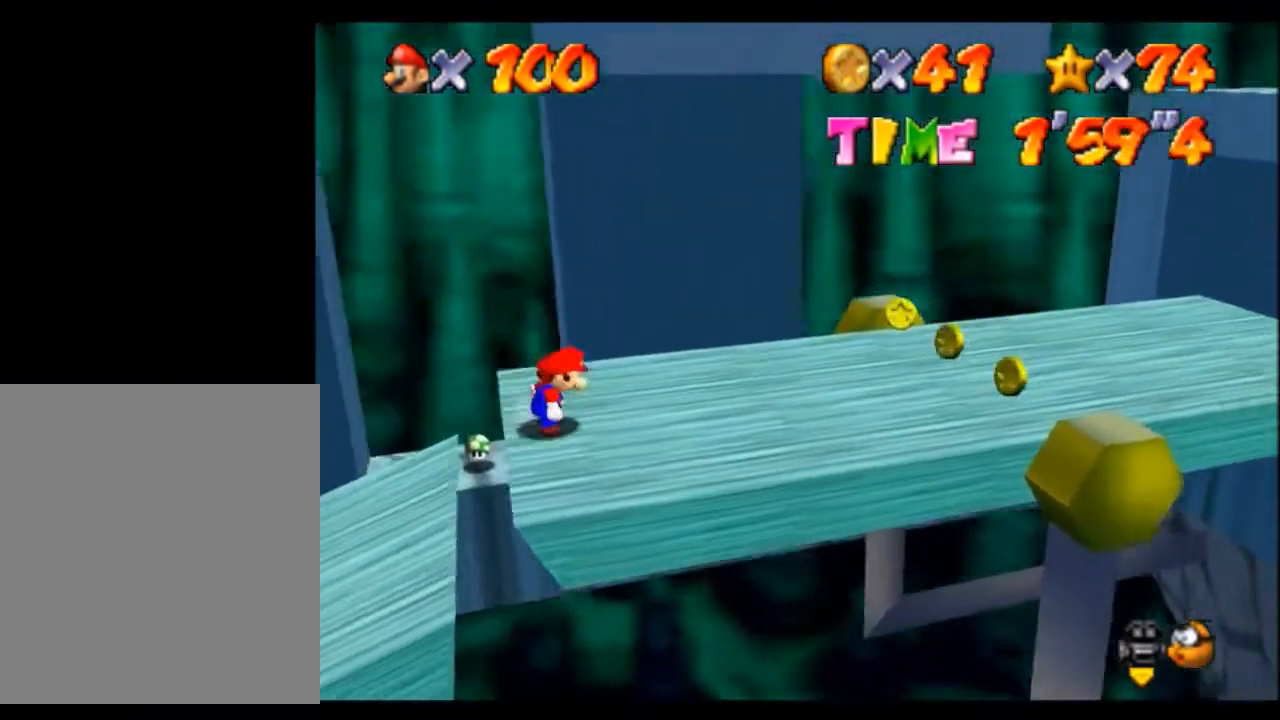
{"buttons": ["A"], "left_stick": "right", "events": []}